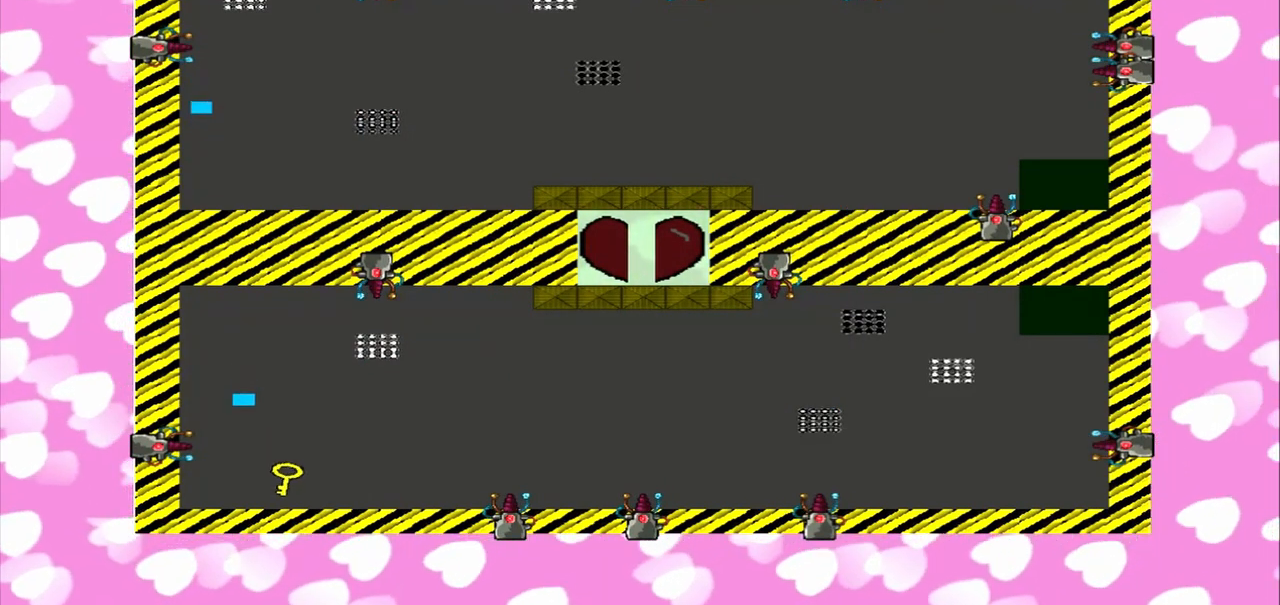
Gameplay with a controller (PlayStation layout); each line is a JSON object with the inputs held at the frame after it (dt_ms = milliseconds from this image to that frame). "events" lists button and stick changes between this image and that frame as [ms after this image, input, new state], when the widget could be followed in between. Not read: L3 R3.
{"dt_ms": 500, "buttons": [], "left_stick": "down", "right_stick": "down", "events": []}
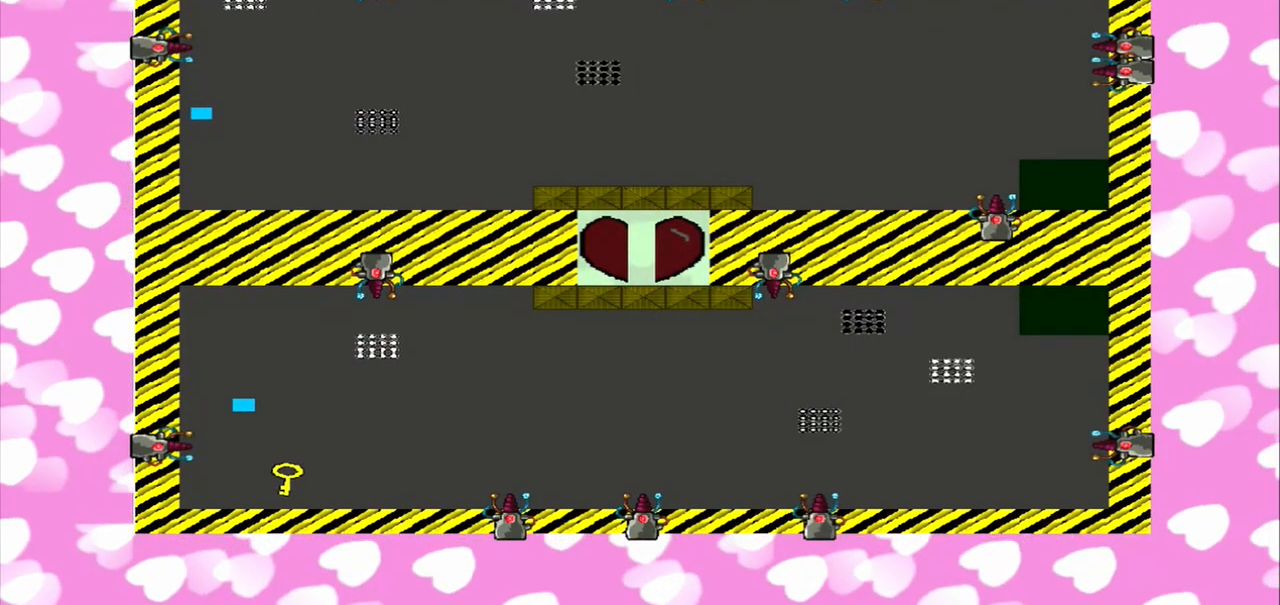
{"dt_ms": 500, "buttons": [], "left_stick": "up", "right_stick": "down", "events": [[167, "left_stick", "up"]]}
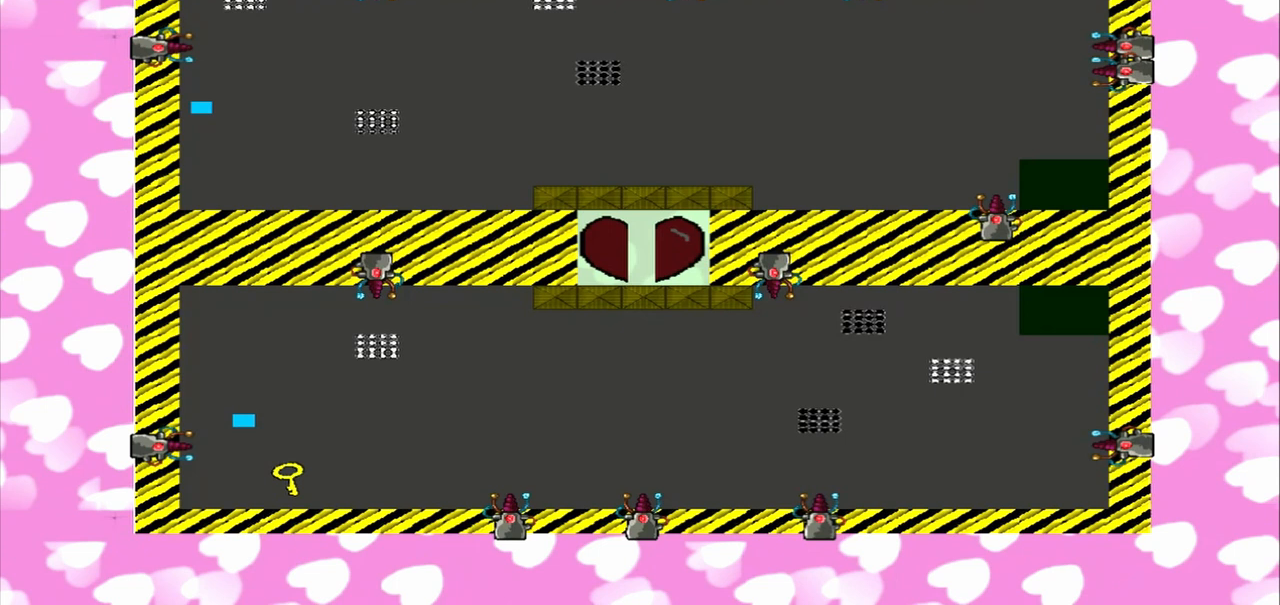
{"dt_ms": 500, "buttons": [], "left_stick": "down", "right_stick": "down", "events": [[333, "left_stick", "down"]]}
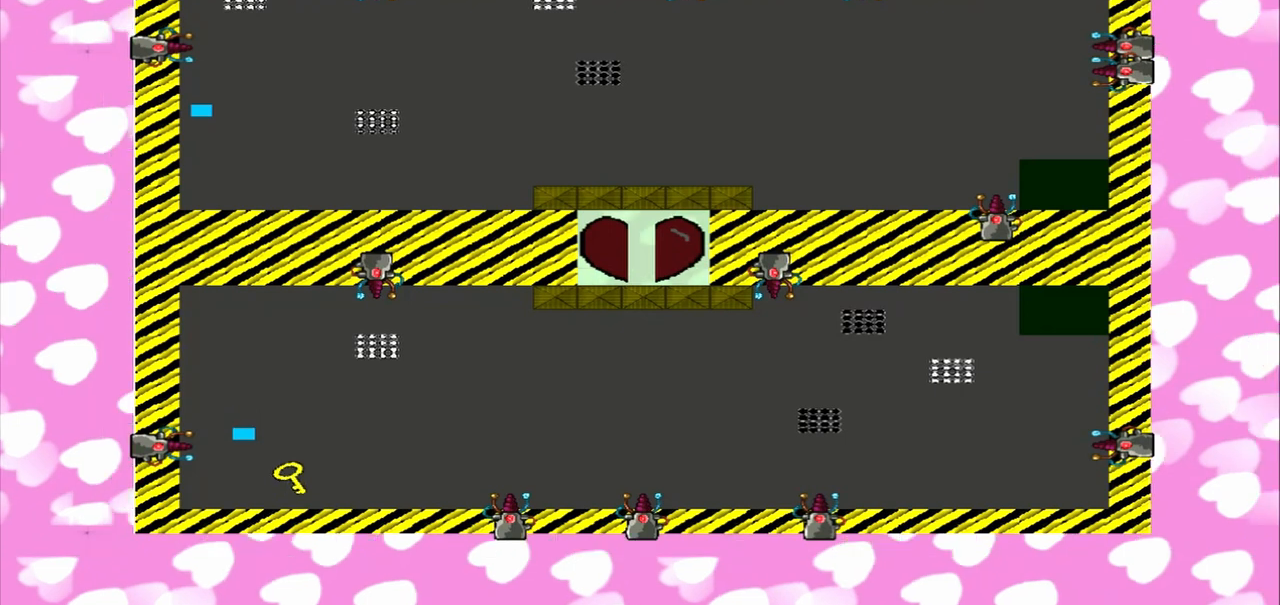
{"dt_ms": 500, "buttons": [], "left_stick": "up", "right_stick": "down", "events": [[417, "left_stick", "up"]]}
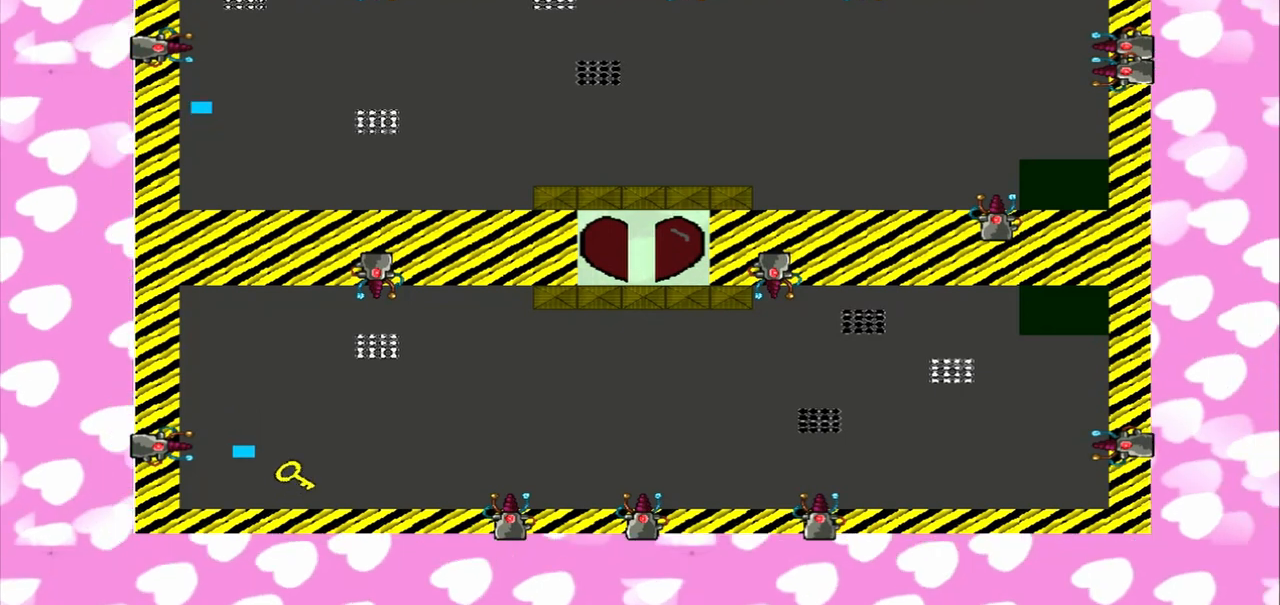
{"dt_ms": 500, "buttons": [], "left_stick": "up", "right_stick": "down", "events": []}
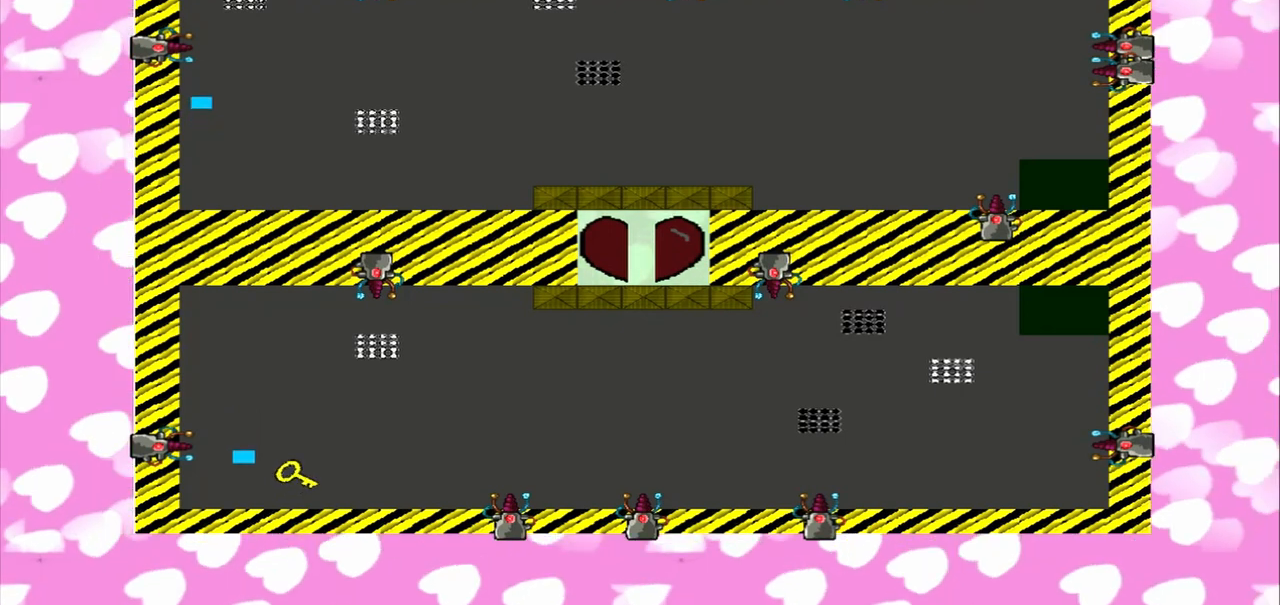
{"dt_ms": 500, "buttons": [], "left_stick": "up", "right_stick": "right", "events": [[125, "left_stick", "down"], [167, "right_stick", "down-right"], [417, "left_stick", "up"], [417, "right_stick", "right"]]}
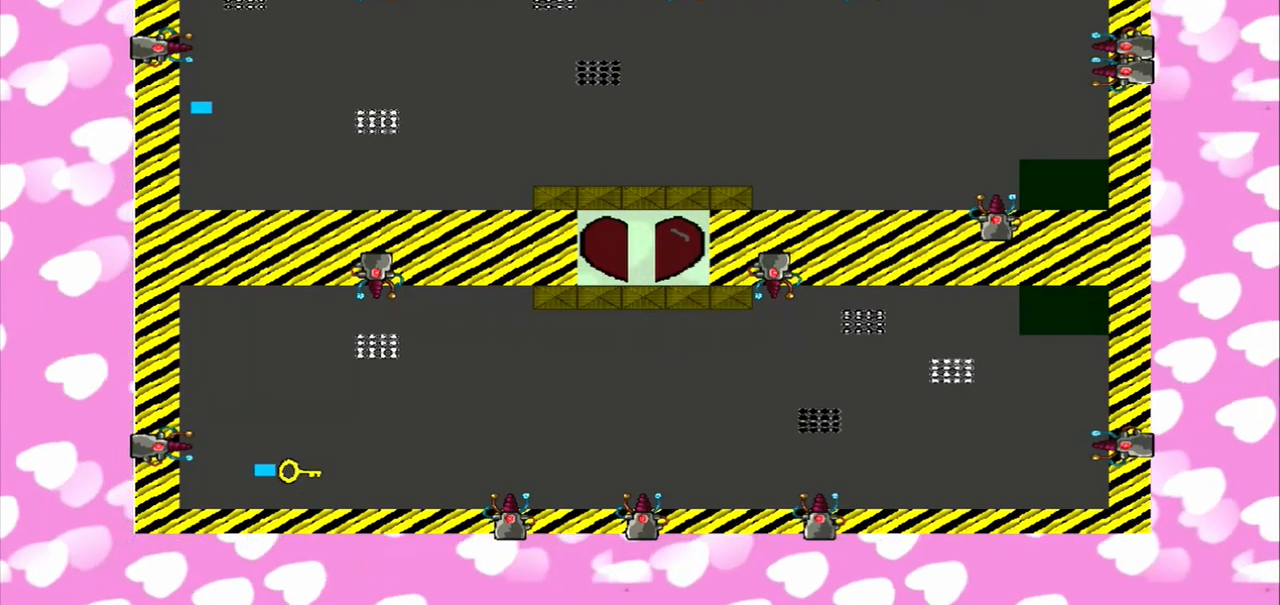
{"dt_ms": 500, "buttons": [], "left_stick": "down", "right_stick": "right", "events": [[417, "left_stick", "down"]]}
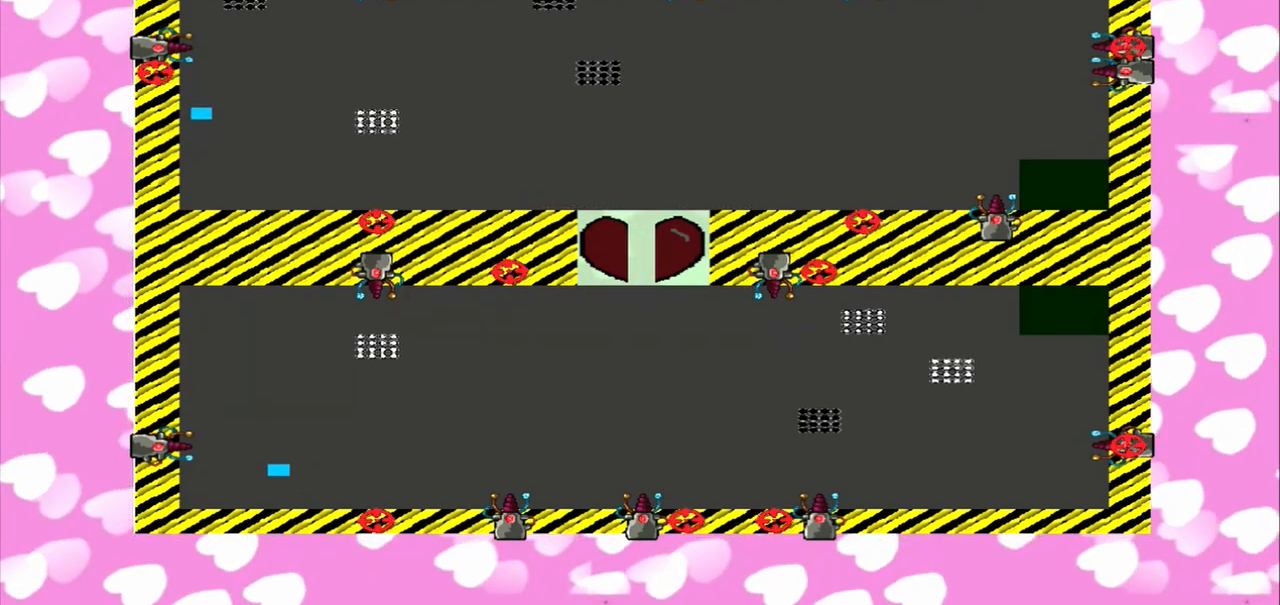
{"dt_ms": 500, "buttons": [], "left_stick": "down", "right_stick": "right", "events": []}
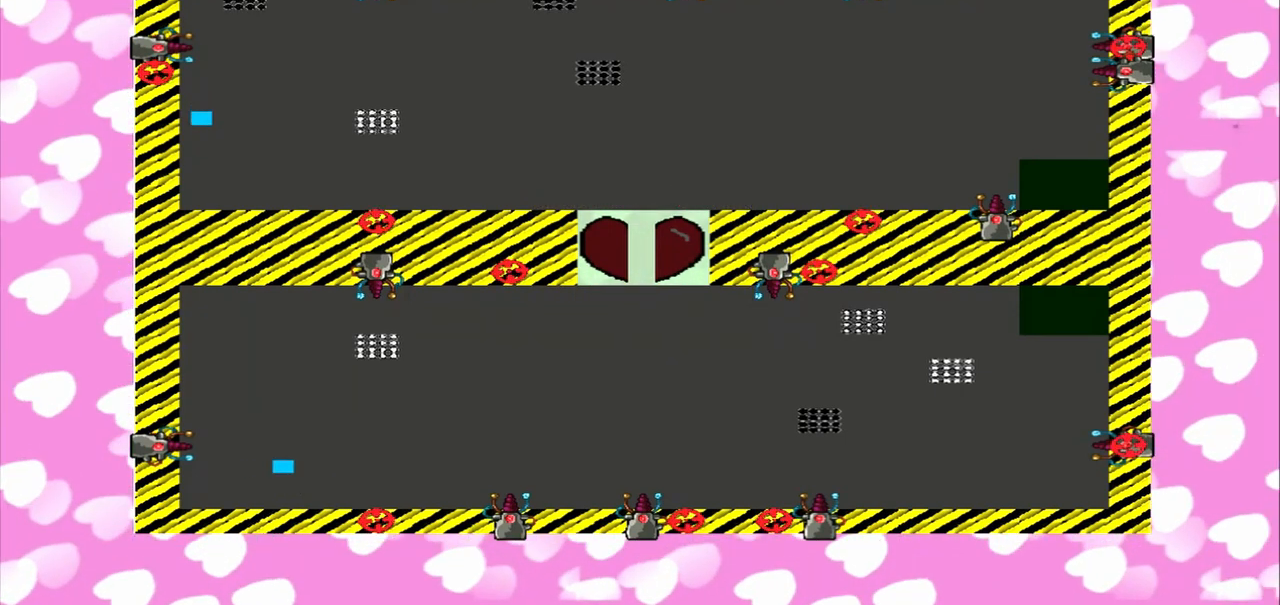
{"dt_ms": 500, "buttons": [], "left_stick": "down", "right_stick": "up", "events": [[417, "right_stick", "up"]]}
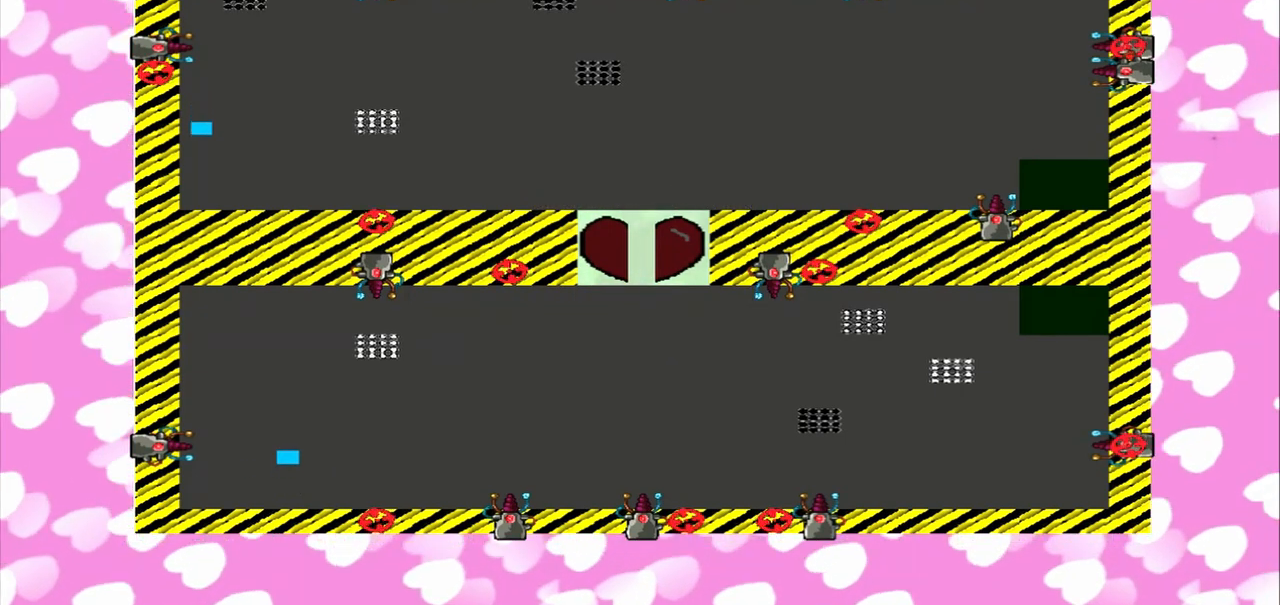
{"dt_ms": 500, "buttons": [], "left_stick": "down", "right_stick": "up", "events": []}
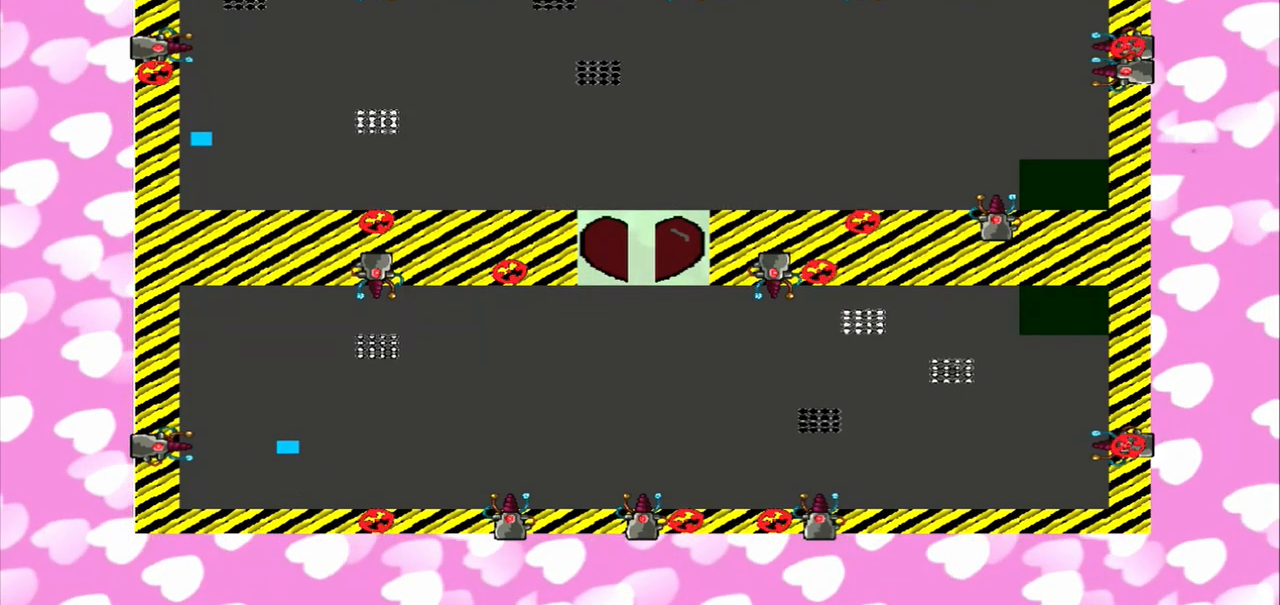
{"dt_ms": 500, "buttons": [], "left_stick": "down", "right_stick": "up", "events": []}
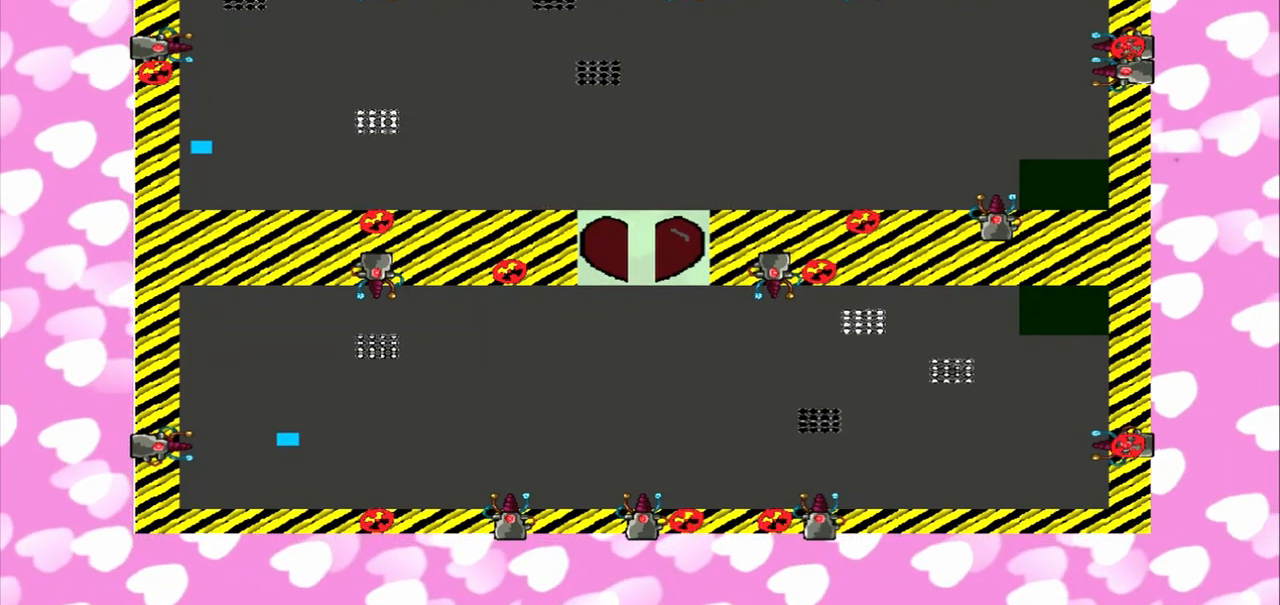
{"dt_ms": 500, "buttons": [], "left_stick": "down", "right_stick": "up", "events": []}
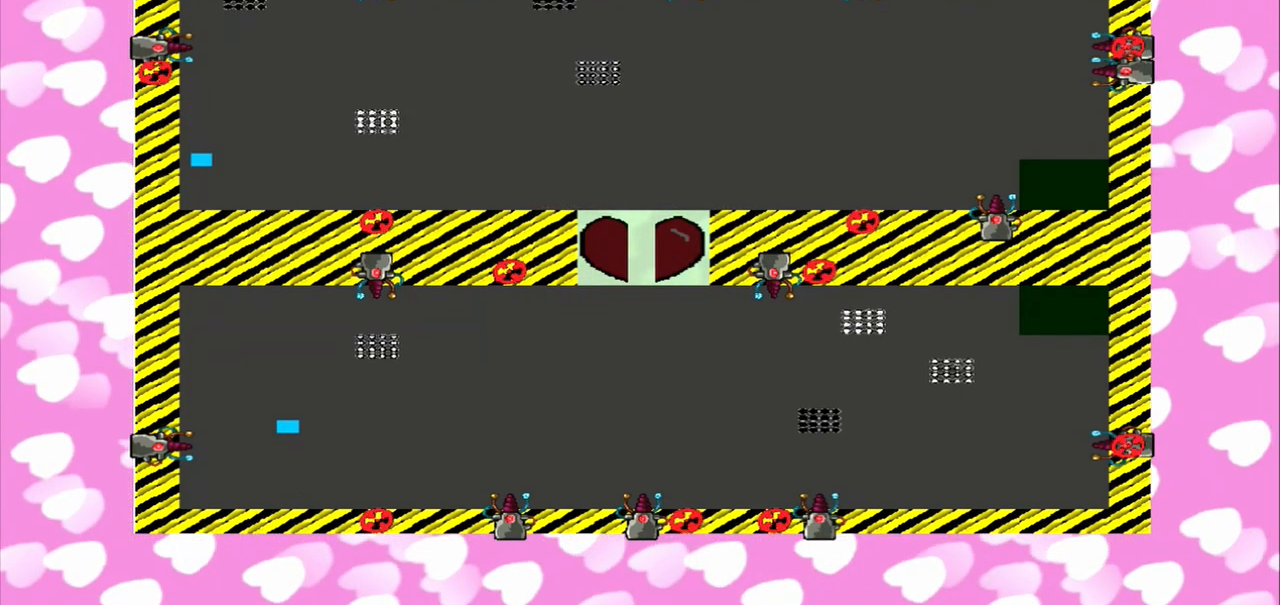
{"dt_ms": 500, "buttons": [], "left_stick": "down", "right_stick": "up", "events": []}
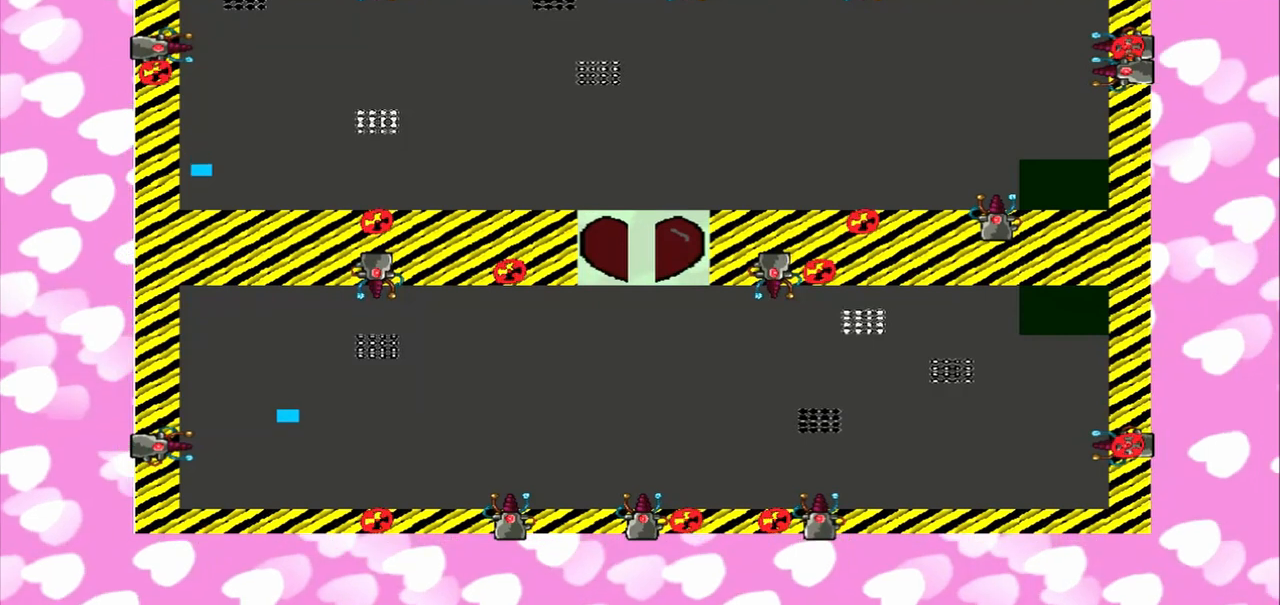
{"dt_ms": 500, "buttons": [], "left_stick": "down", "right_stick": "up", "events": []}
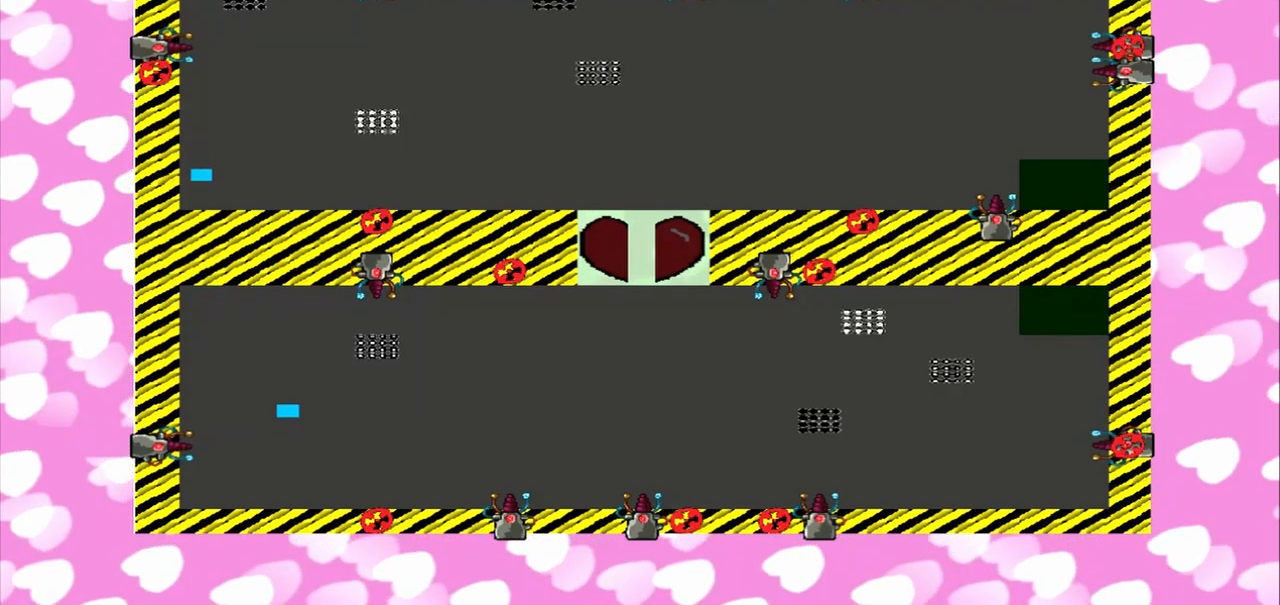
{"dt_ms": 500, "buttons": [], "left_stick": "down", "right_stick": "up", "events": []}
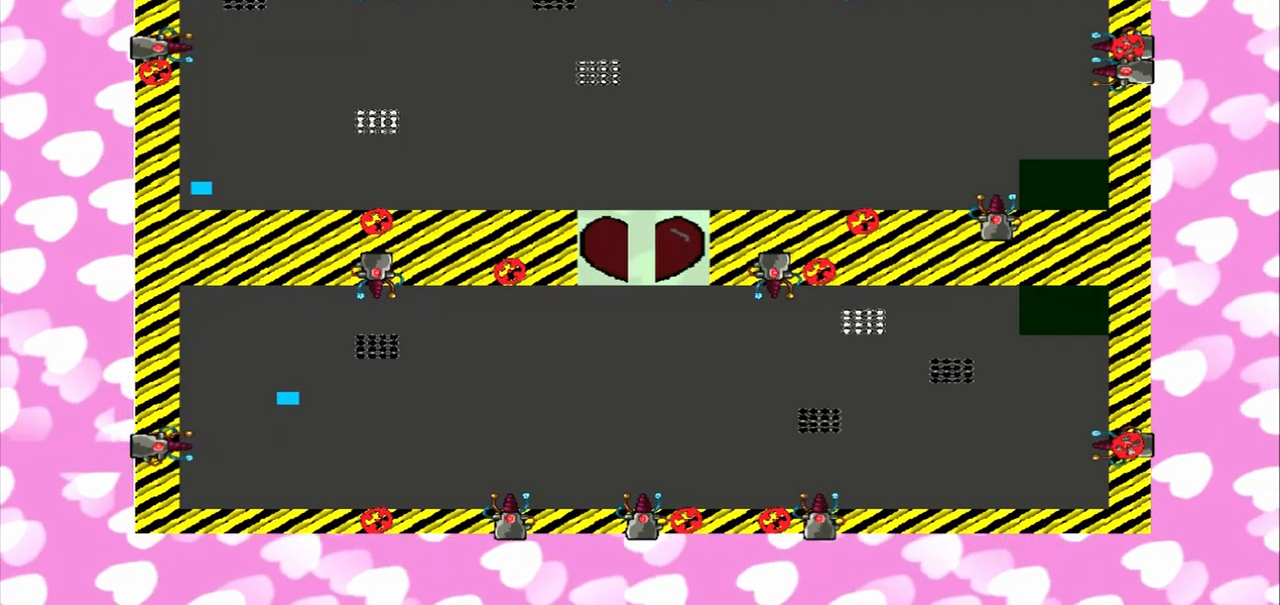
{"dt_ms": 500, "buttons": [], "left_stick": "right", "right_stick": "up", "events": [[167, "left_stick", "down-right"], [417, "left_stick", "right"]]}
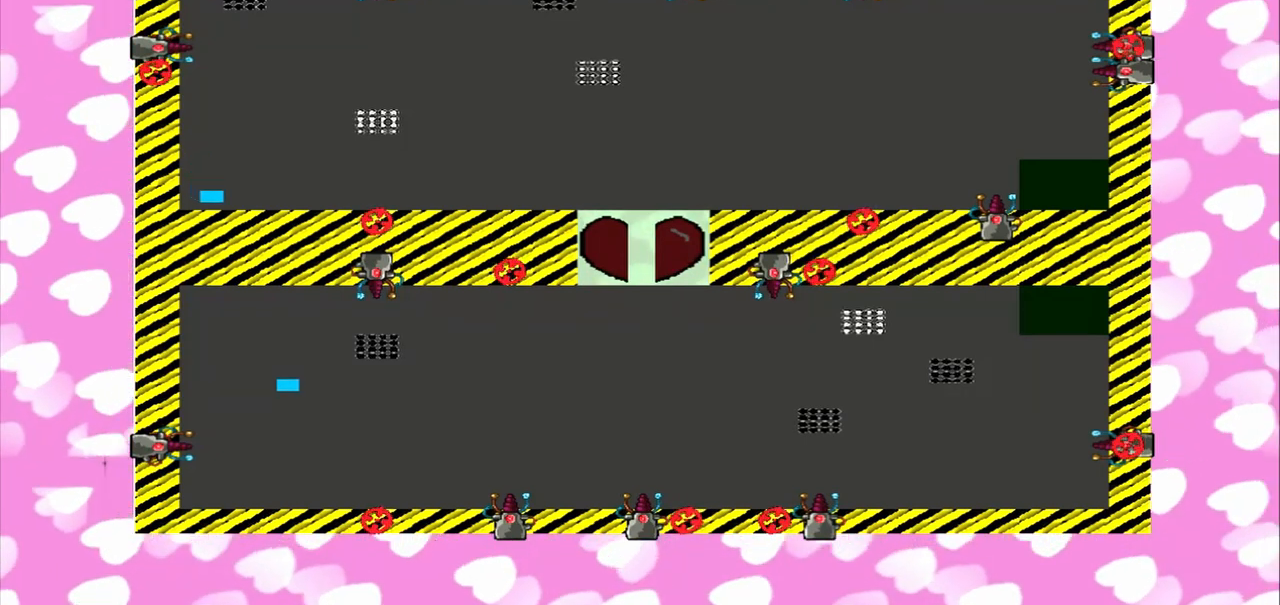
{"dt_ms": 500, "buttons": [], "left_stick": "right", "right_stick": "up", "events": []}
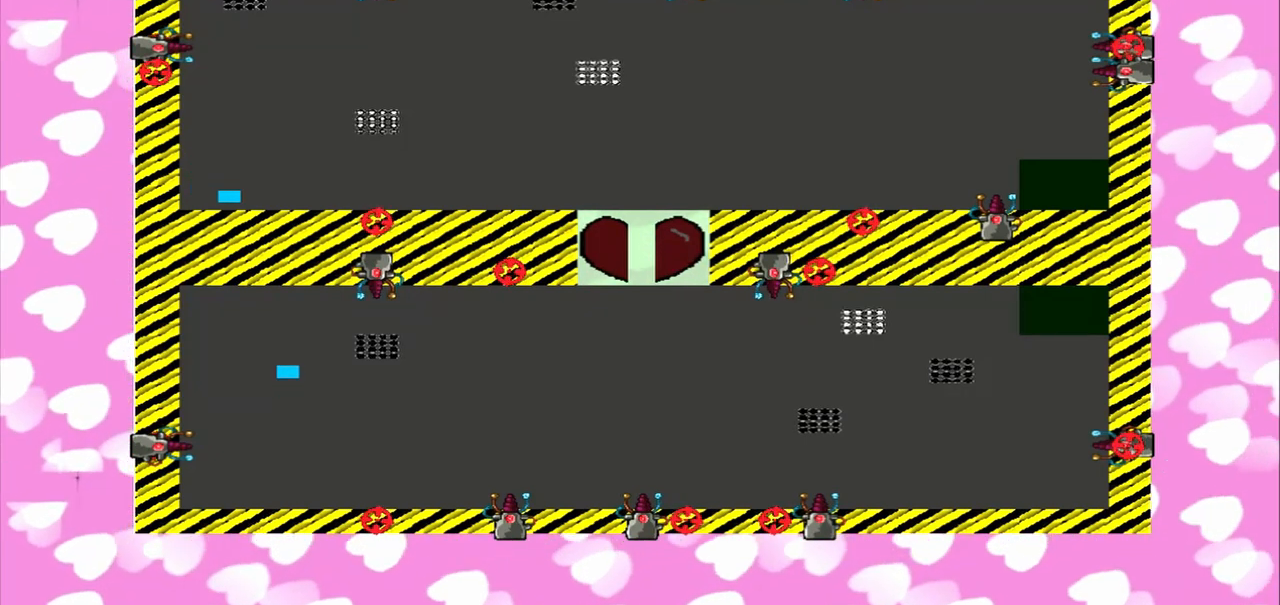
{"dt_ms": 500, "buttons": [], "left_stick": "right", "right_stick": "up", "events": []}
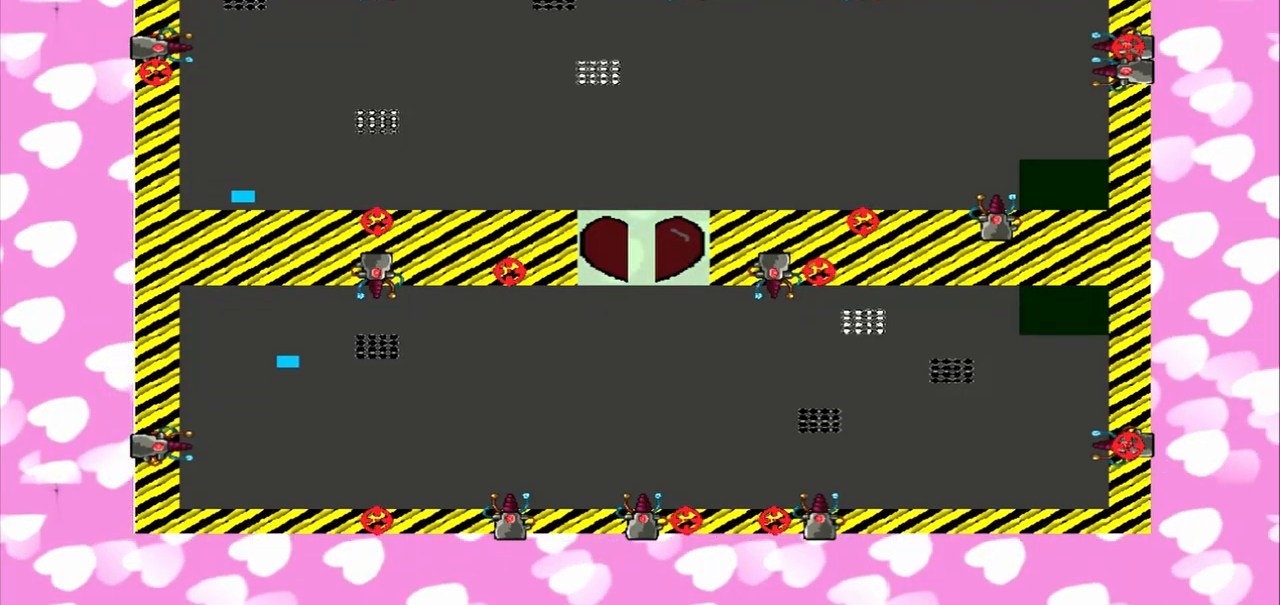
{"dt_ms": 500, "buttons": [], "left_stick": "right", "right_stick": "up", "events": []}
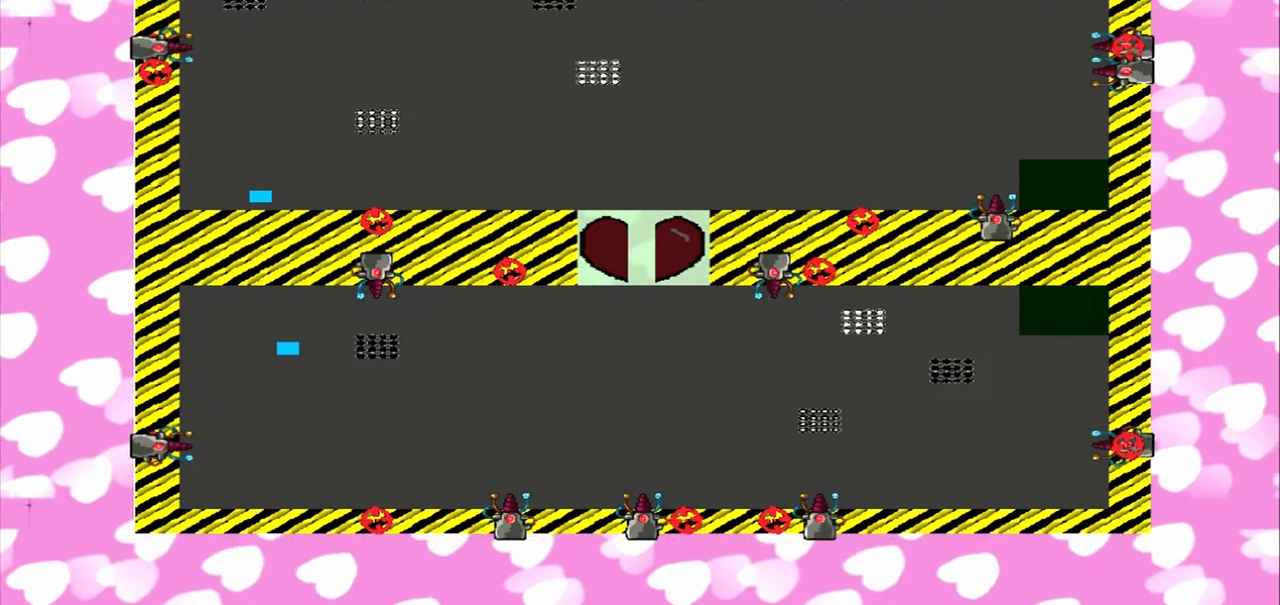
{"dt_ms": 500, "buttons": [], "left_stick": "right", "right_stick": "up", "events": []}
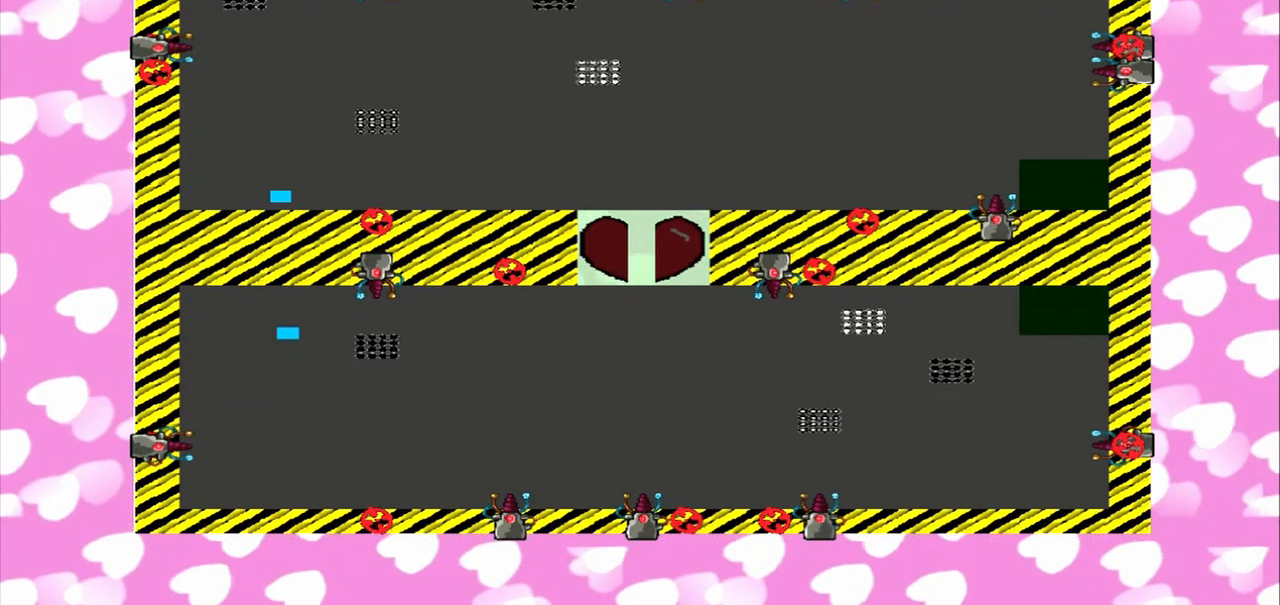
{"dt_ms": 1000, "buttons": [], "left_stick": "left", "right_stick": "up"}
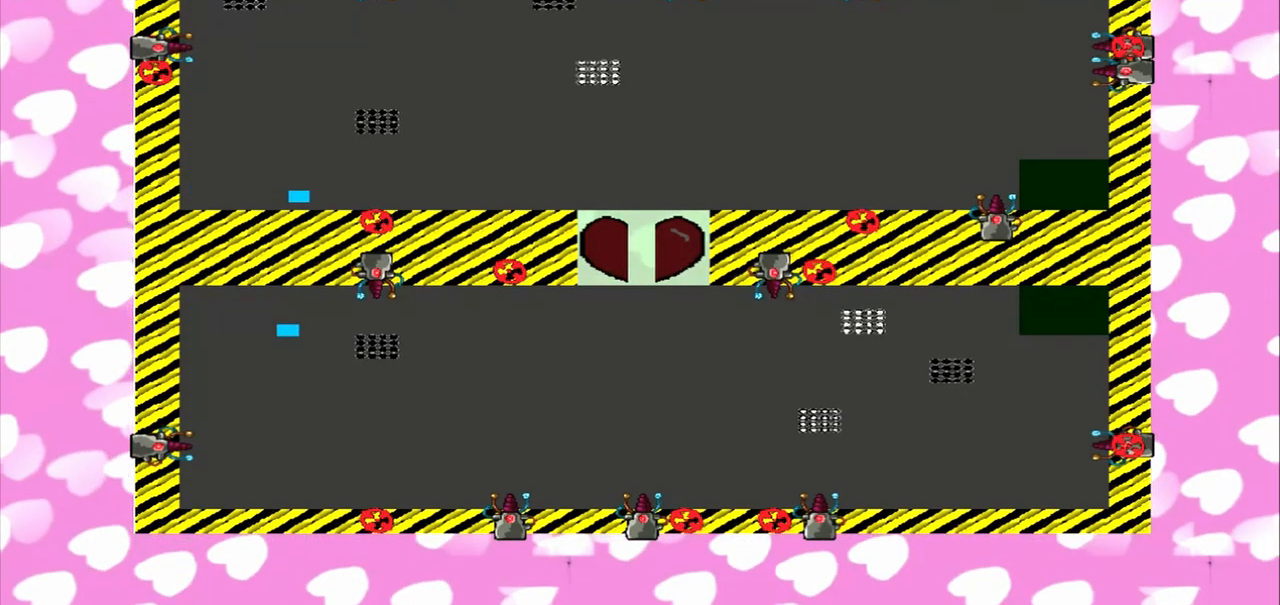
{"dt_ms": 500, "buttons": [], "left_stick": "left", "right_stick": "down", "events": [[167, "left_stick", "right"], [167, "right_stick", "down"], [250, "left_stick", "left"]]}
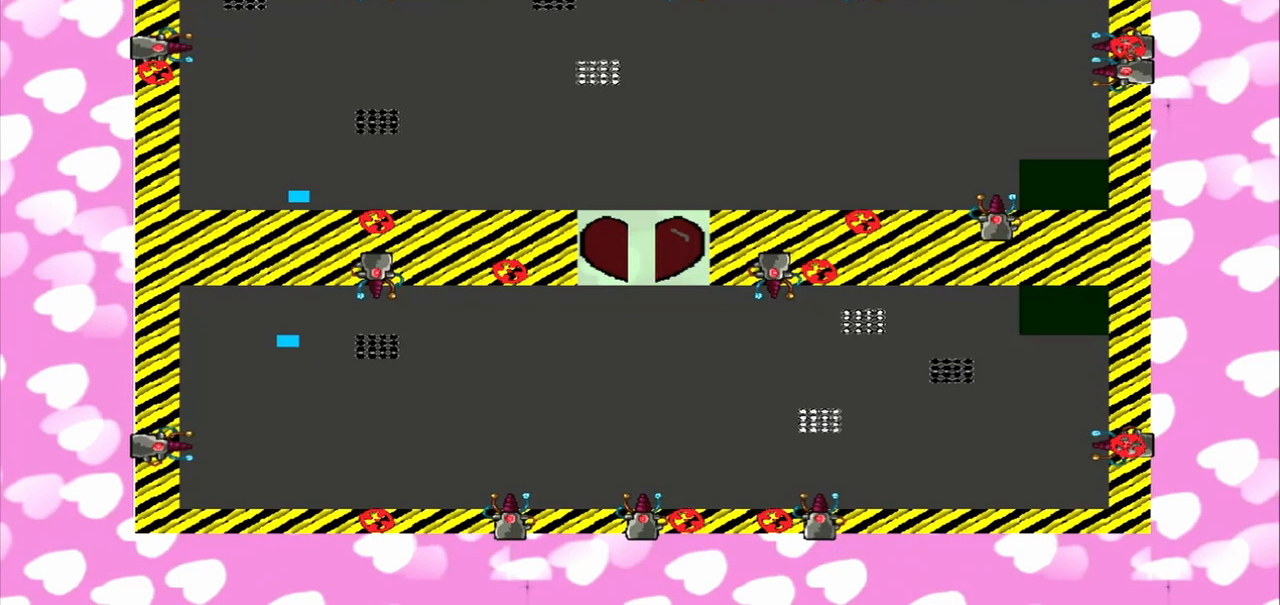
{"dt_ms": 500, "buttons": [], "left_stick": "left", "right_stick": "down", "events": [[83, "left_stick", "right"], [83, "right_stick", "up"], [292, "right_stick", "down"], [500, "left_stick", "left"]]}
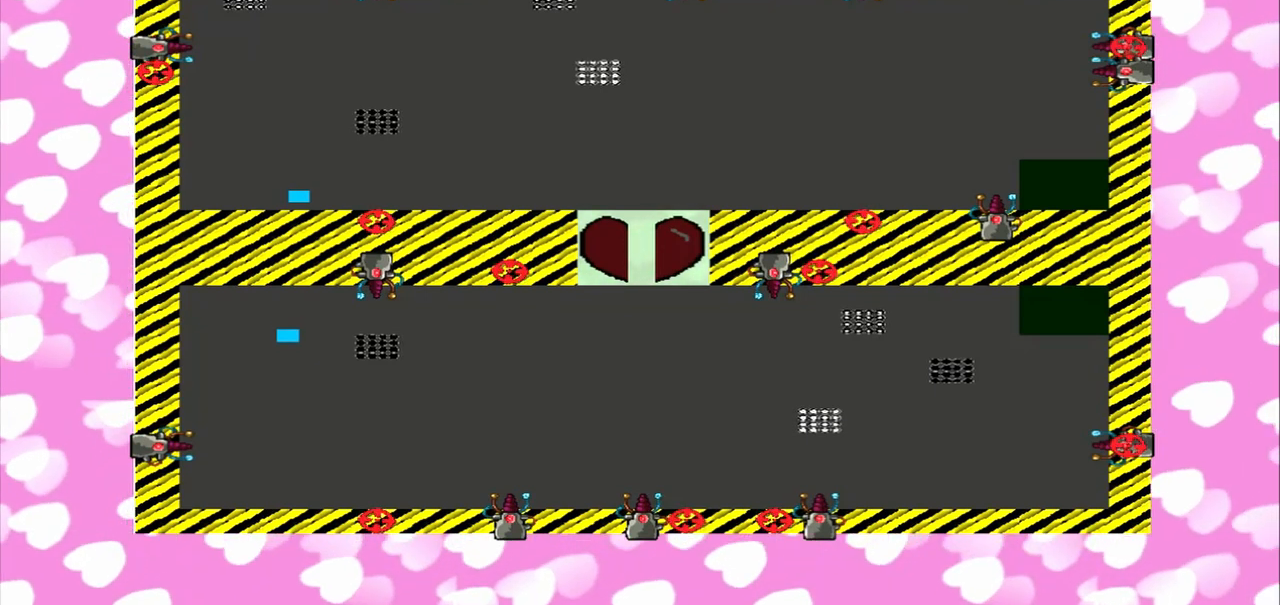
{"dt_ms": 500, "buttons": [], "left_stick": "left", "right_stick": "up", "events": [[292, "left_stick", "right"], [292, "right_stick", "up"], [458, "left_stick", "left"]]}
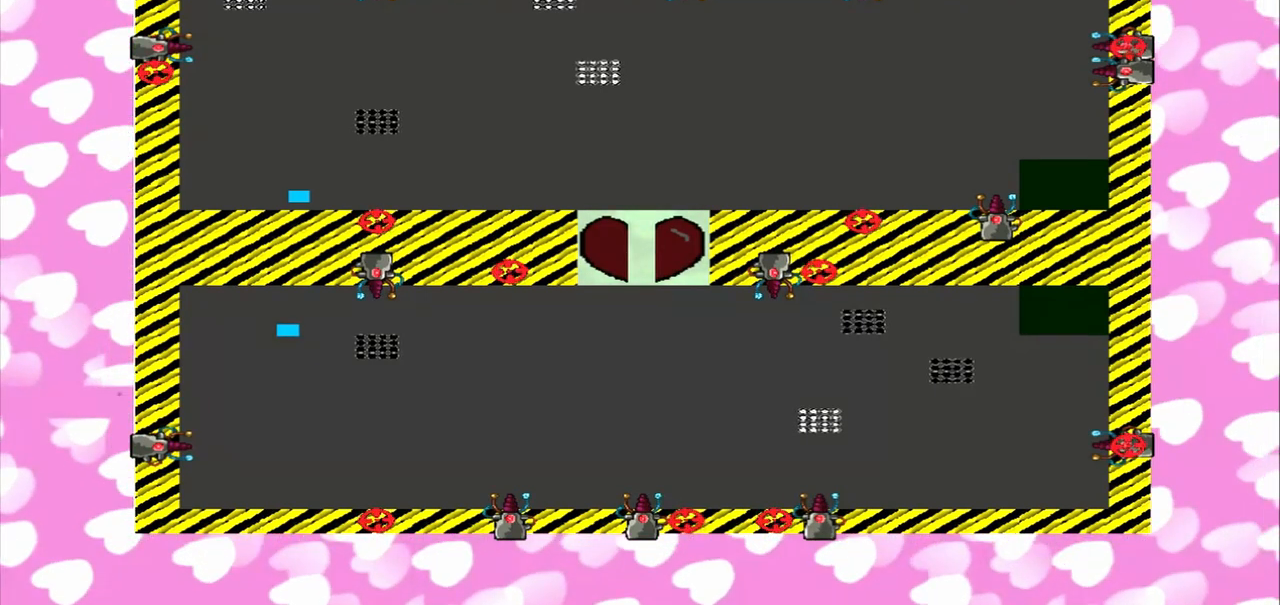
{"dt_ms": 500, "buttons": [], "left_stick": "left", "right_stick": "up"}
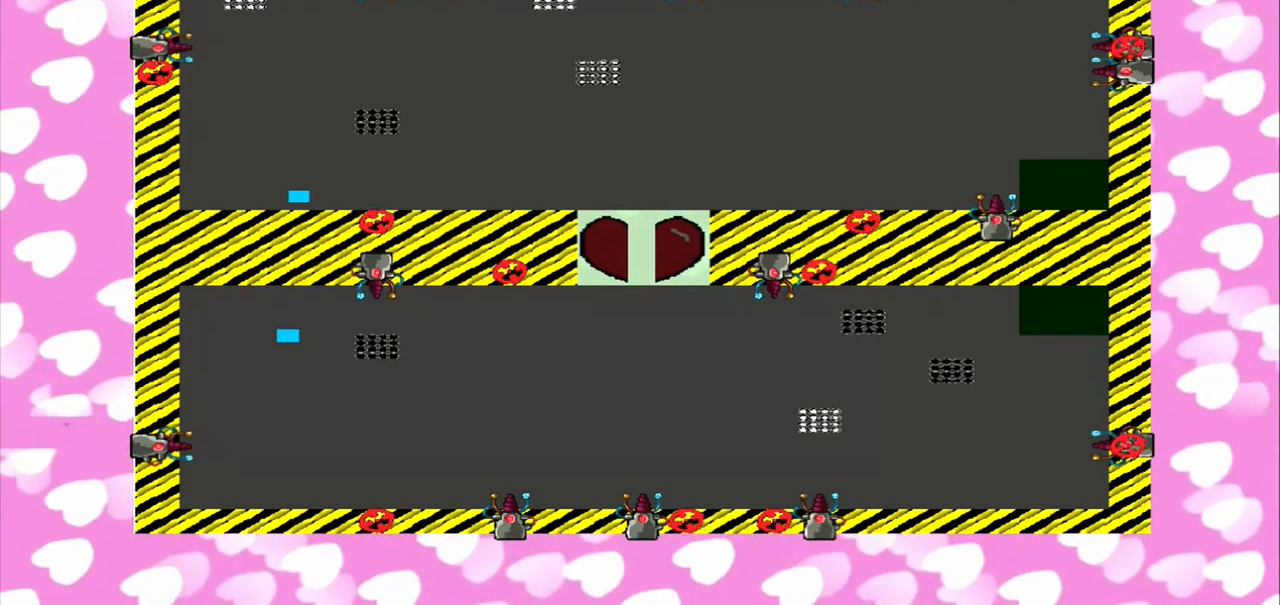
{"dt_ms": 500, "buttons": [], "left_stick": "right", "right_stick": "down", "events": [[167, "left_stick", "right"], [417, "right_stick", "down"]]}
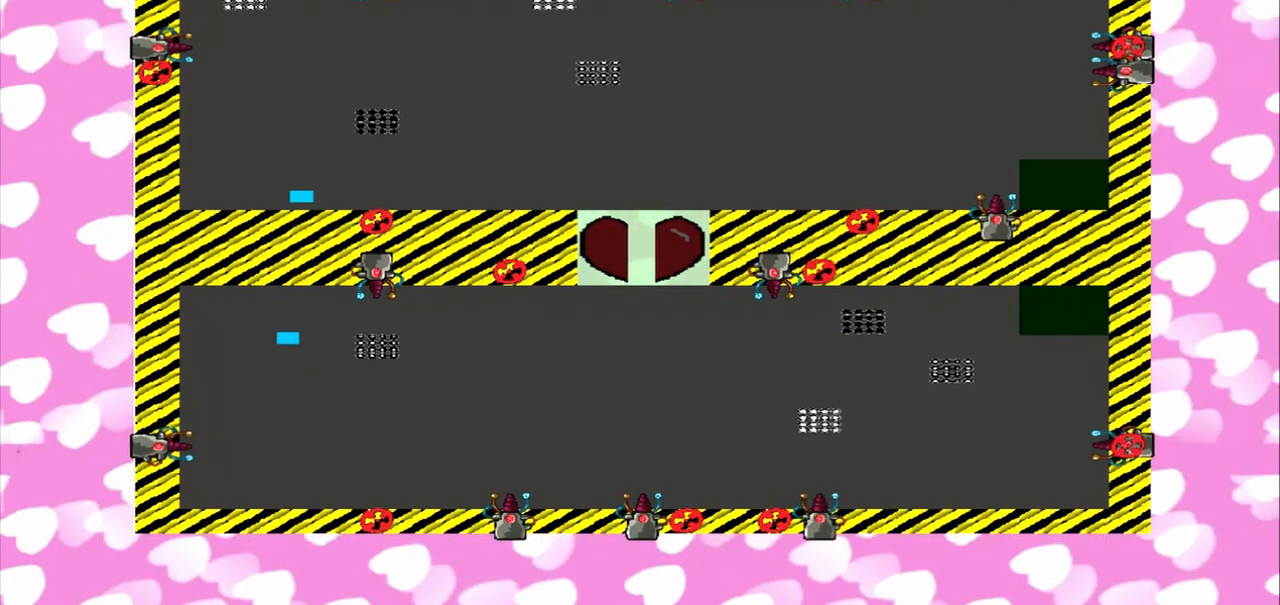
{"dt_ms": 500, "buttons": [], "left_stick": "left", "right_stick": "down", "events": [[83, "right_stick", "up"], [250, "left_stick", "left"], [500, "right_stick", "down"]]}
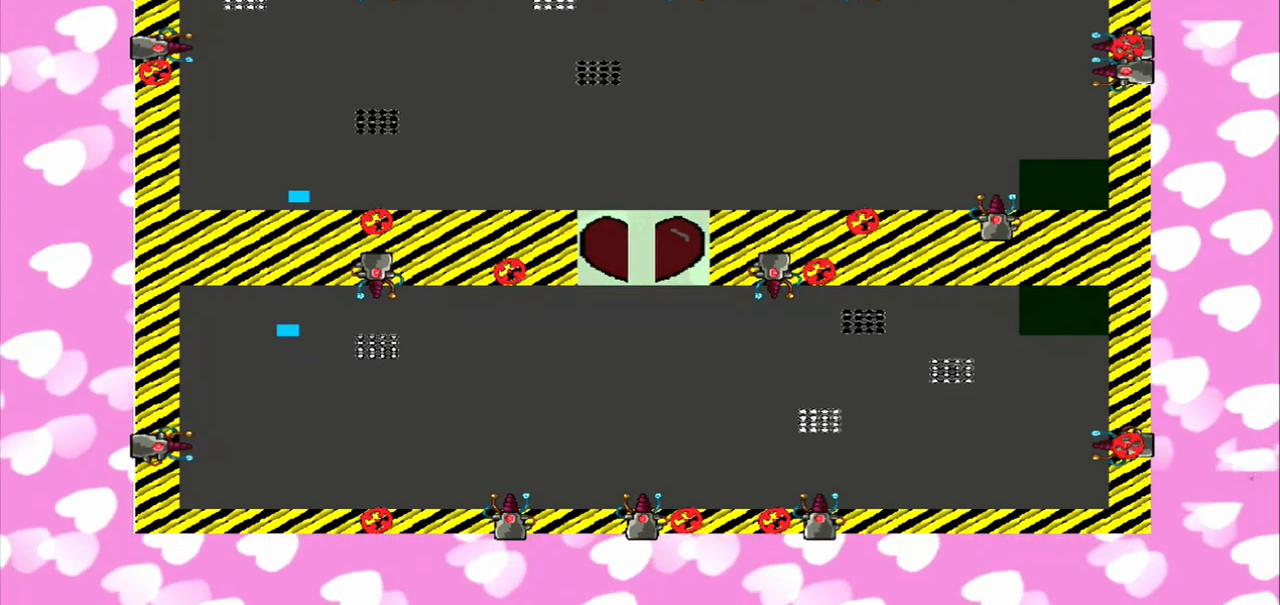
{"dt_ms": 500, "buttons": [], "left_stick": "left", "right_stick": "up", "events": [[250, "right_stick", "up"]]}
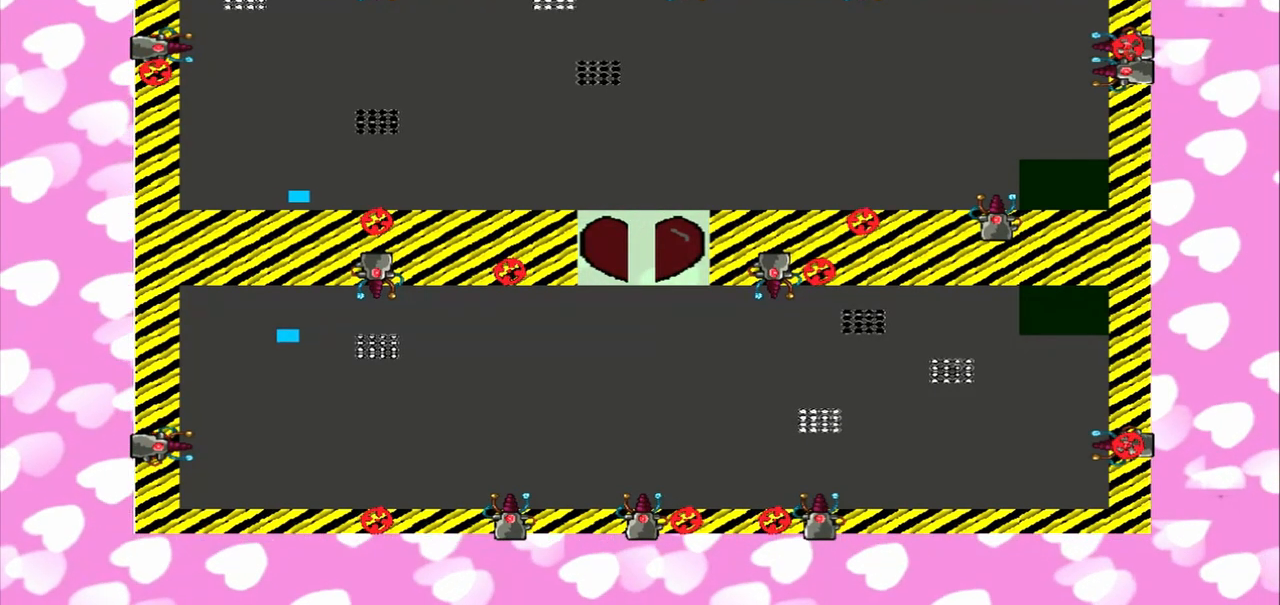
{"dt_ms": 500, "buttons": [], "left_stick": "left", "right_stick": "down", "events": [[292, "right_stick", "down"]]}